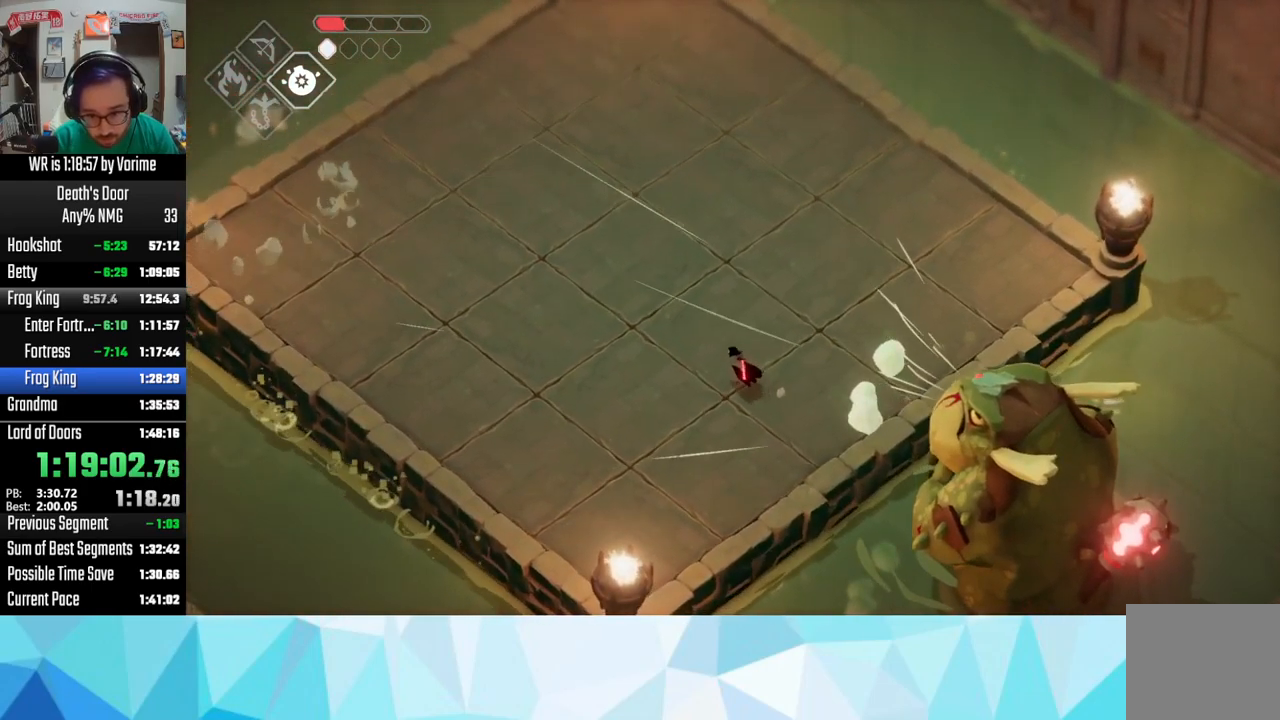
Gameplay with a controller (PlayStation layout); each line is a JSON object with the inputs held at the frame after it. "events" lists button and stick changes between this image and that frame as [ms after this image, input, new state], when the widget could be followed in between.
{"buttons": ["L3"], "left_stick": "down-left", "right_stick": "center", "events": [[283, "L3", "up"], [300, "left_stick", "right"], [333, "L3", "down"], [467, "left_stick", "down-left"]]}
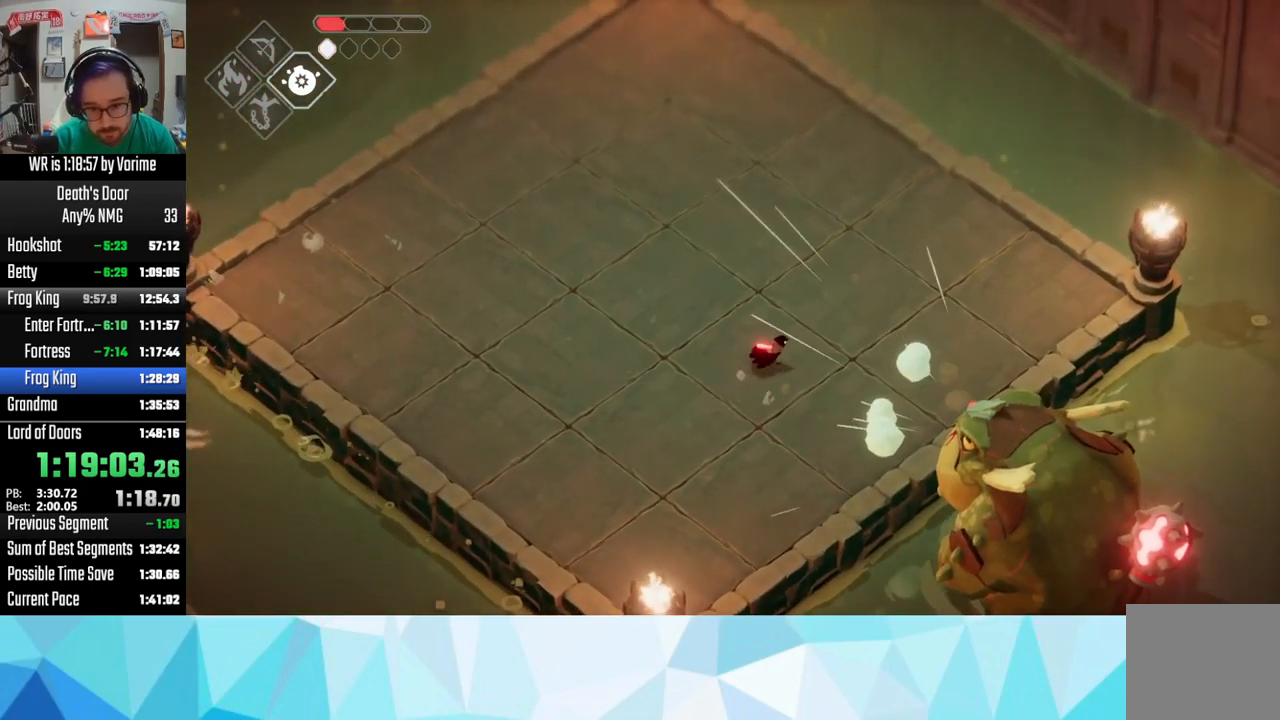
{"buttons": ["L3"], "left_stick": "left", "right_stick": "center", "events": [[183, "left_stick", "down"], [350, "left_stick", "left"]]}
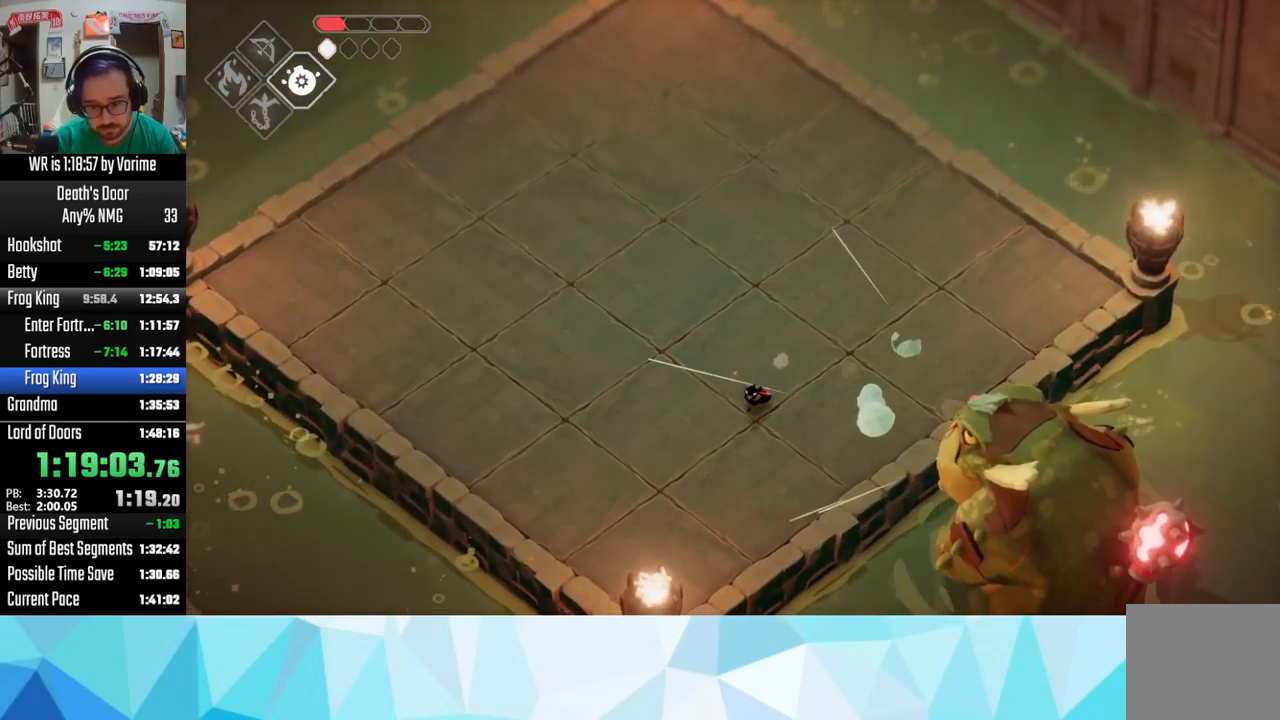
{"buttons": ["L3"], "left_stick": "down-left", "right_stick": "center", "events": [[50, "L3", "up"], [83, "left_stick", "up-right"], [250, "L3", "down"], [283, "left_stick", "down"], [383, "left_stick", "down-left"]]}
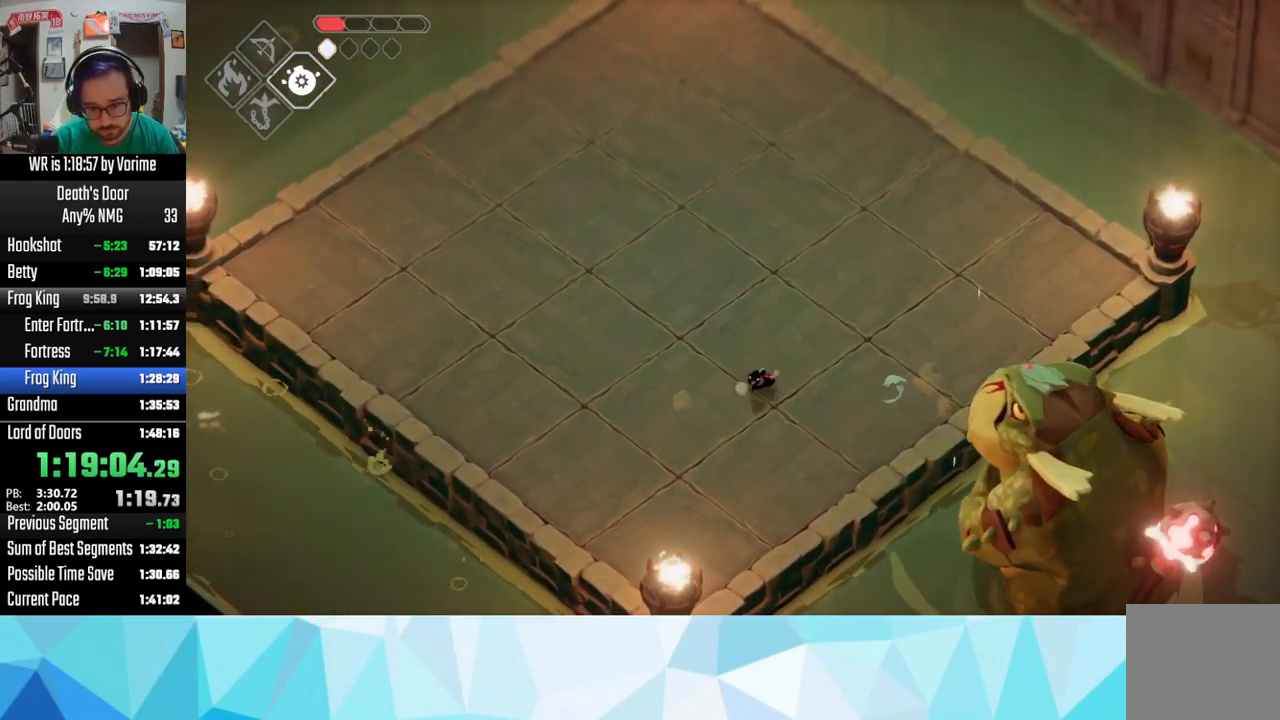
{"buttons": ["L3"], "left_stick": "down-right", "right_stick": "center", "events": [[17, "left_stick", "up-left"], [50, "L3", "up"], [150, "left_stick", "up"], [183, "L3", "down"], [350, "left_stick", "right"], [417, "left_stick", "down-right"]]}
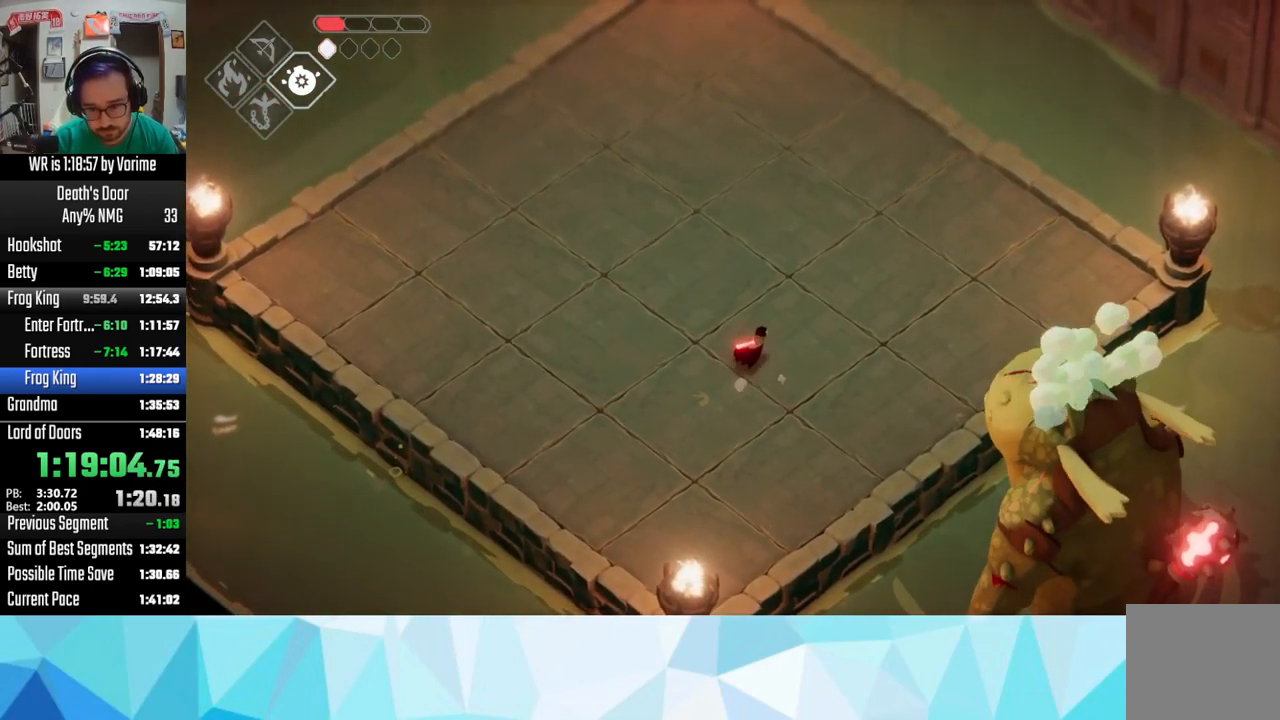
{"buttons": ["L3"], "left_stick": "right", "right_stick": "center", "events": [[17, "left_stick", "down"], [250, "R2", "down"], [267, "left_stick", "right"], [433, "R2", "up"]]}
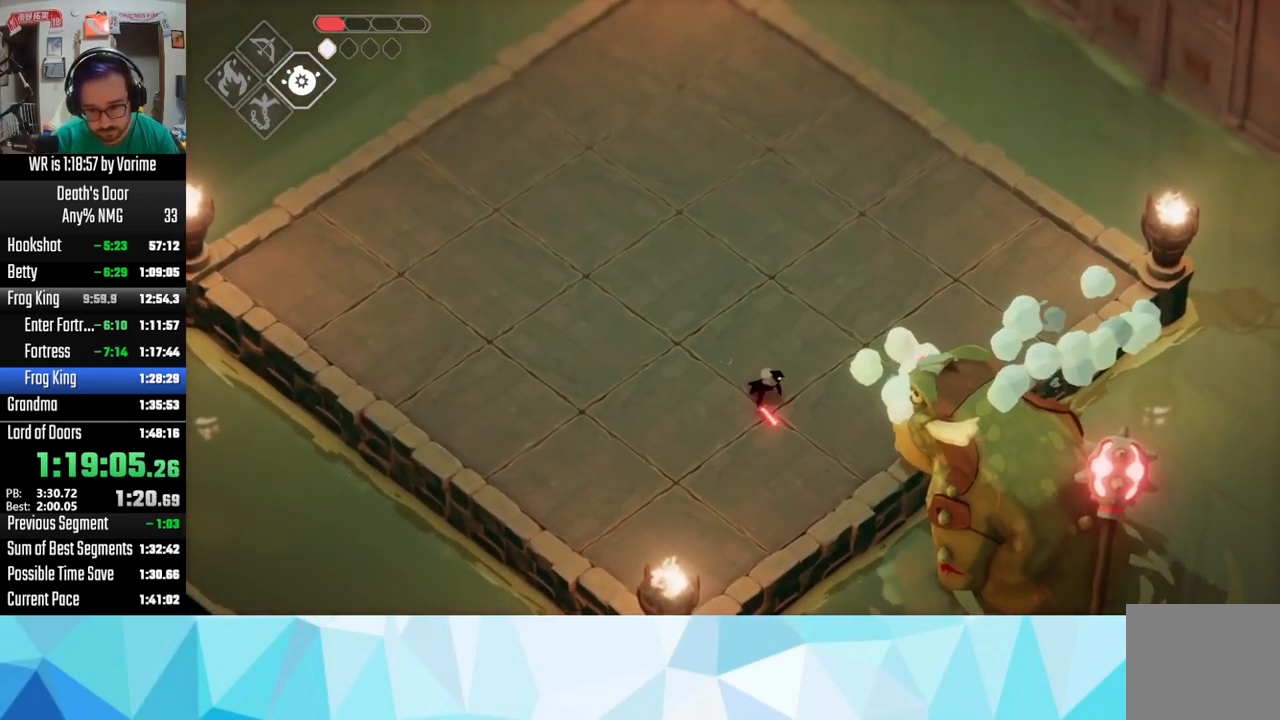
{"buttons": ["L3"], "left_stick": "down-right", "right_stick": "center", "events": [[267, "left_stick", "down-right"], [317, "SQUARE", "down"], [467, "SQUARE", "up"]]}
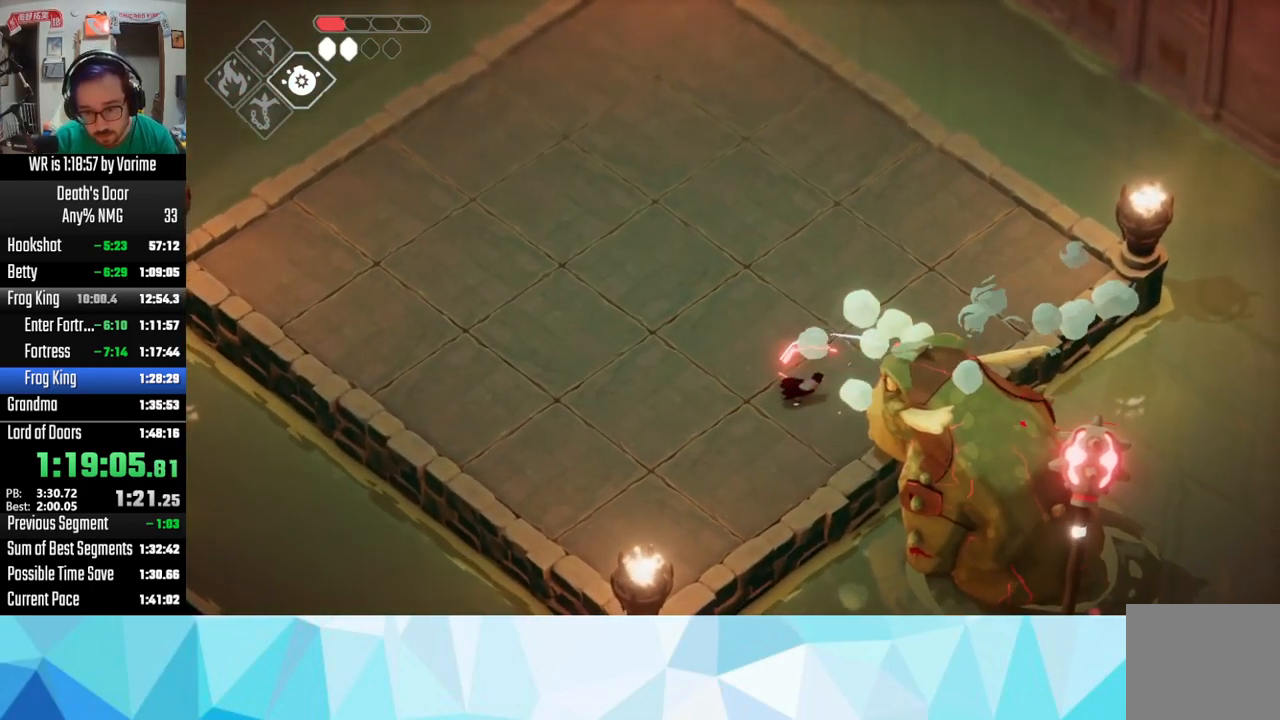
{"buttons": [], "left_stick": "right", "right_stick": "center", "events": [[100, "SQUARE", "down"], [117, "SQUARE", "up"], [267, "L3", "up"], [267, "SQUARE", "down"], [267, "left_stick", "right"], [300, "SQUARE", "up"], [417, "SQUARE", "down"], [467, "SQUARE", "up"]]}
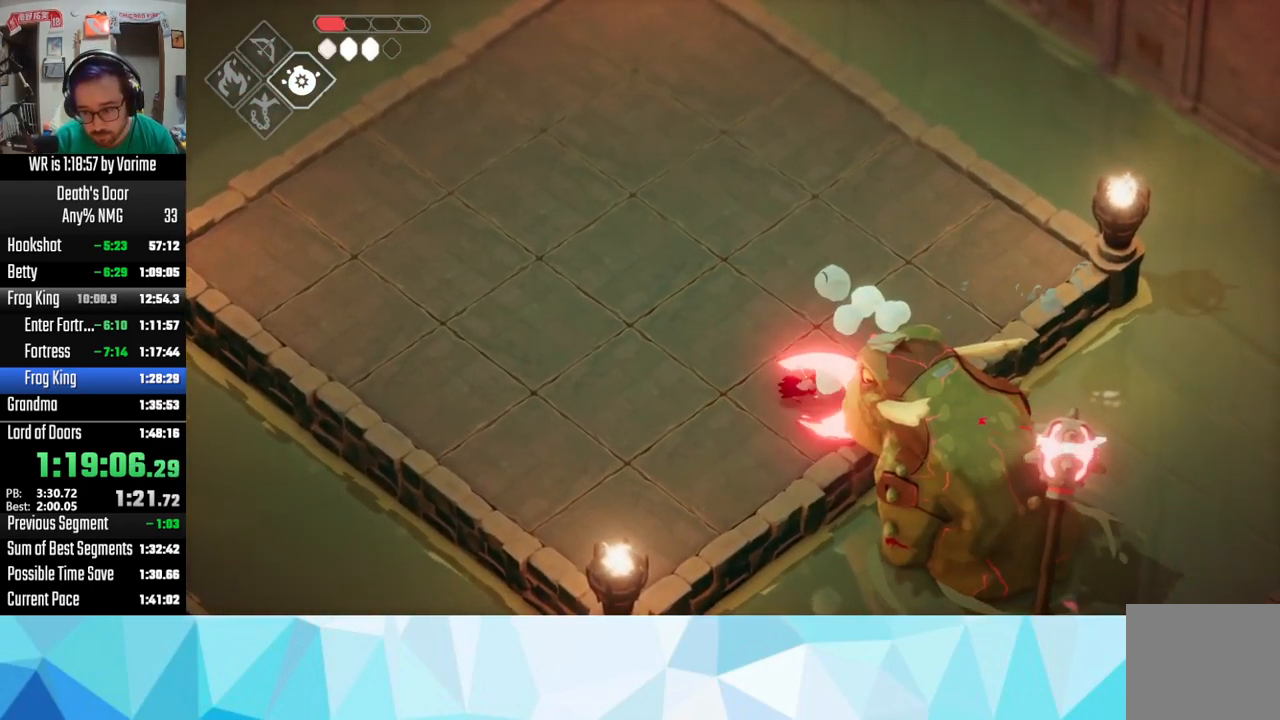
{"buttons": ["R2"], "left_stick": "right", "right_stick": "center", "events": [[150, "R2", "down"], [250, "R2", "up"], [284, "R2", "down"]]}
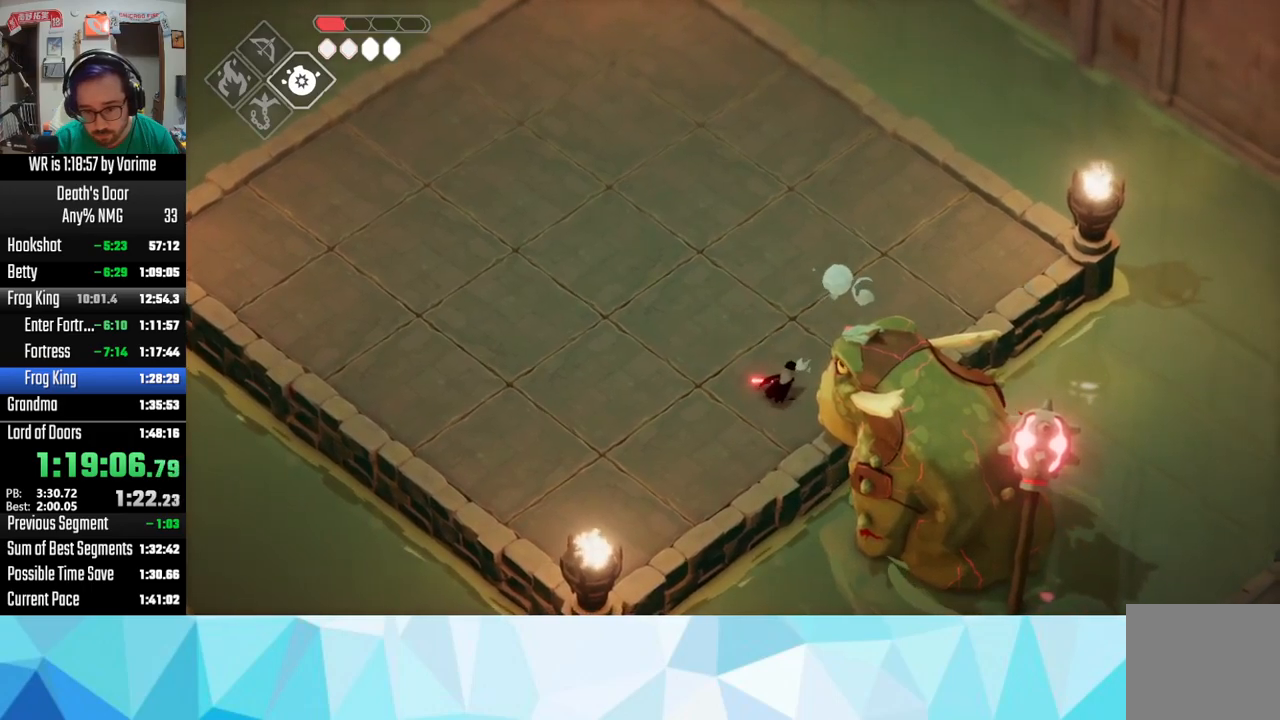
{"buttons": ["SQUARE"], "left_stick": "right", "right_stick": "center", "events": [[84, "R2", "up"], [284, "SQUARE", "down"], [334, "SQUARE", "up"], [467, "SQUARE", "down"]]}
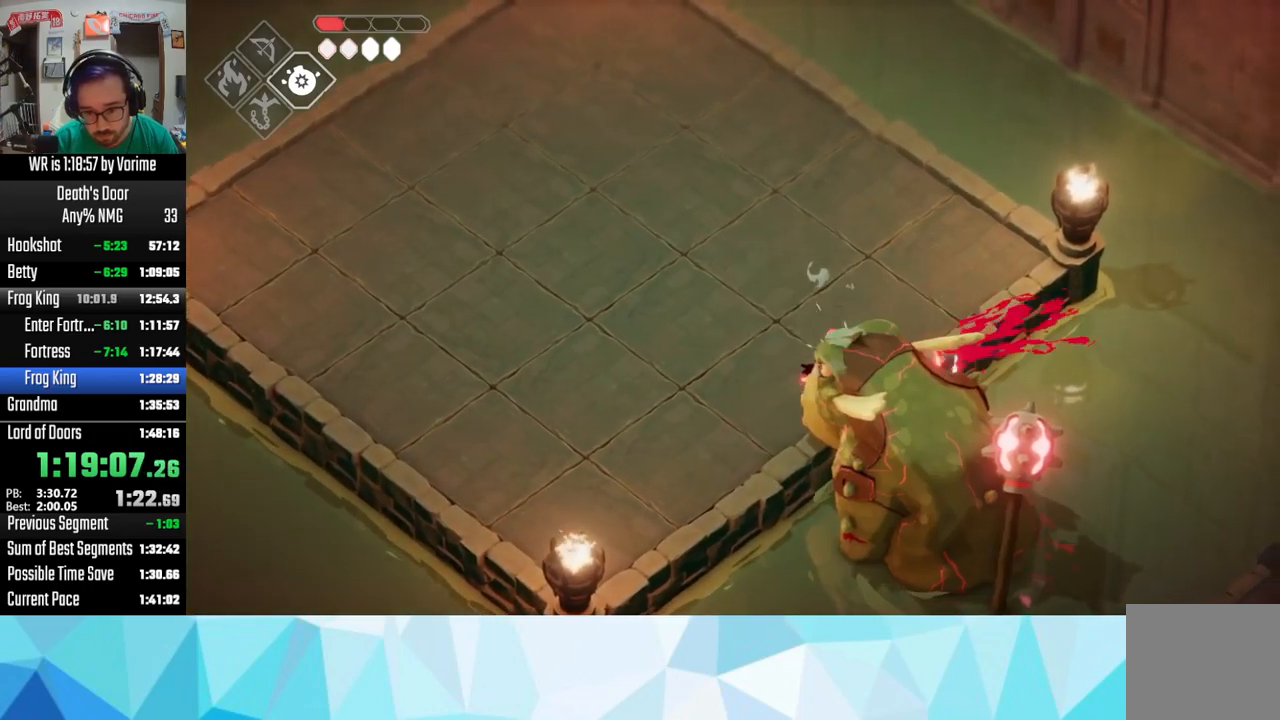
{"buttons": ["SQUARE", "L3"], "left_stick": "down", "right_stick": "center", "events": [[50, "L3", "down"], [50, "SQUARE", "up"], [67, "SQUARE", "down"], [100, "left_stick", "down-right"], [200, "SQUARE", "up"], [200, "left_stick", "down"], [234, "SQUARE", "down"], [350, "SQUARE", "up"], [400, "SQUARE", "down"]]}
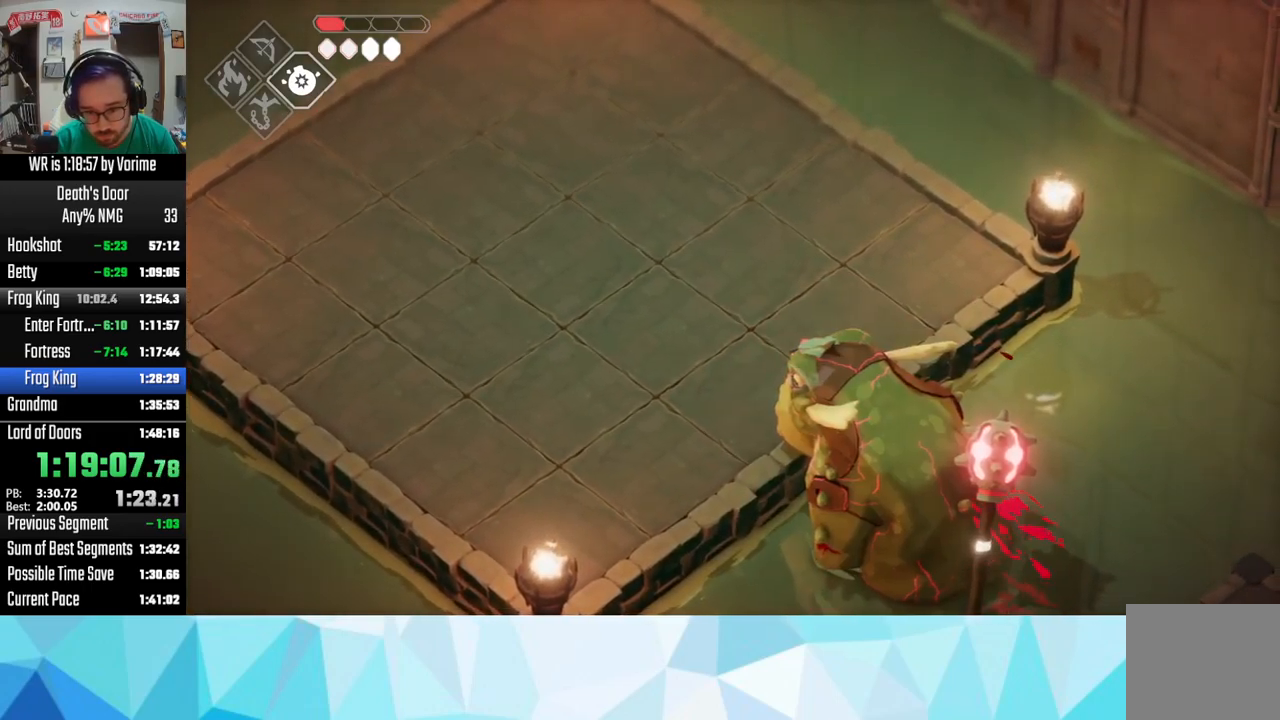
{"buttons": ["R2", "L3"], "left_stick": "down-left", "right_stick": "center", "events": [[17, "left_stick", "down-left"], [67, "SQUARE", "up"], [100, "SQUARE", "down"], [150, "SQUARE", "up"], [250, "R2", "down"], [367, "R2", "up"], [417, "R2", "down"]]}
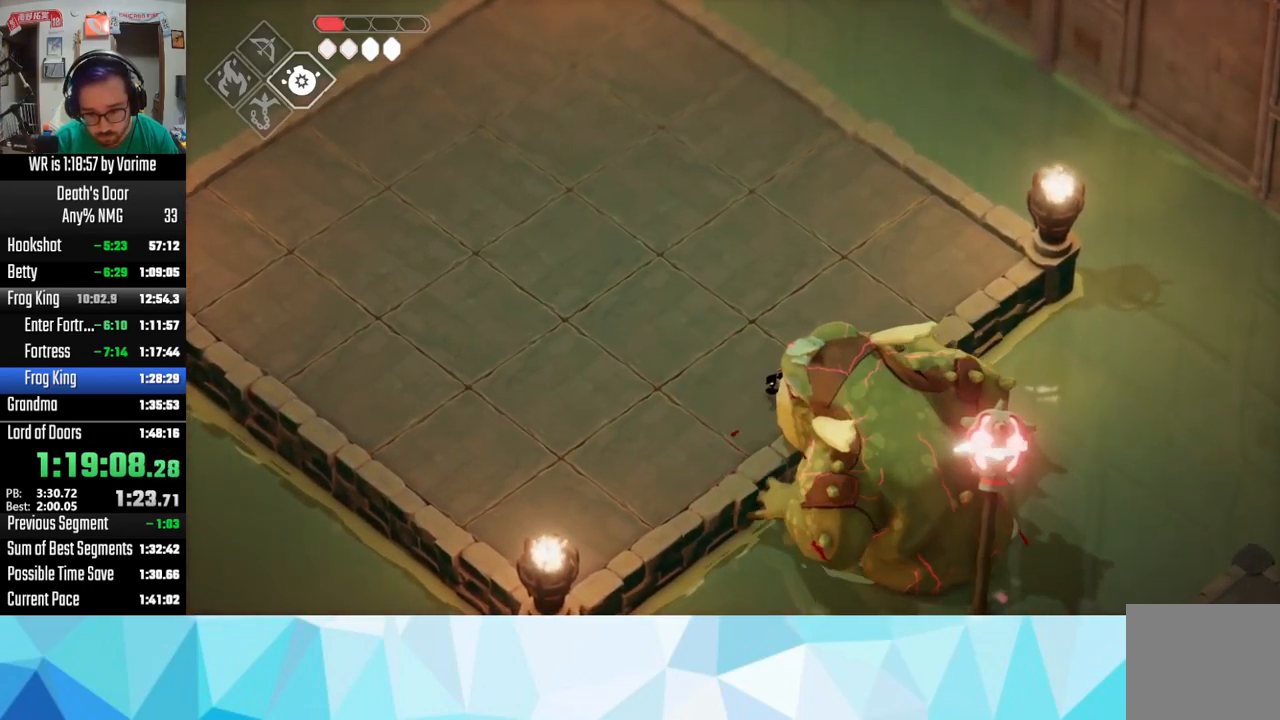
{"buttons": ["SQUARE", "L3"], "left_stick": "down", "right_stick": "center", "events": [[34, "R2", "up"], [50, "left_stick", "down"], [84, "R2", "down"], [117, "R2", "up"], [484, "SQUARE", "down"]]}
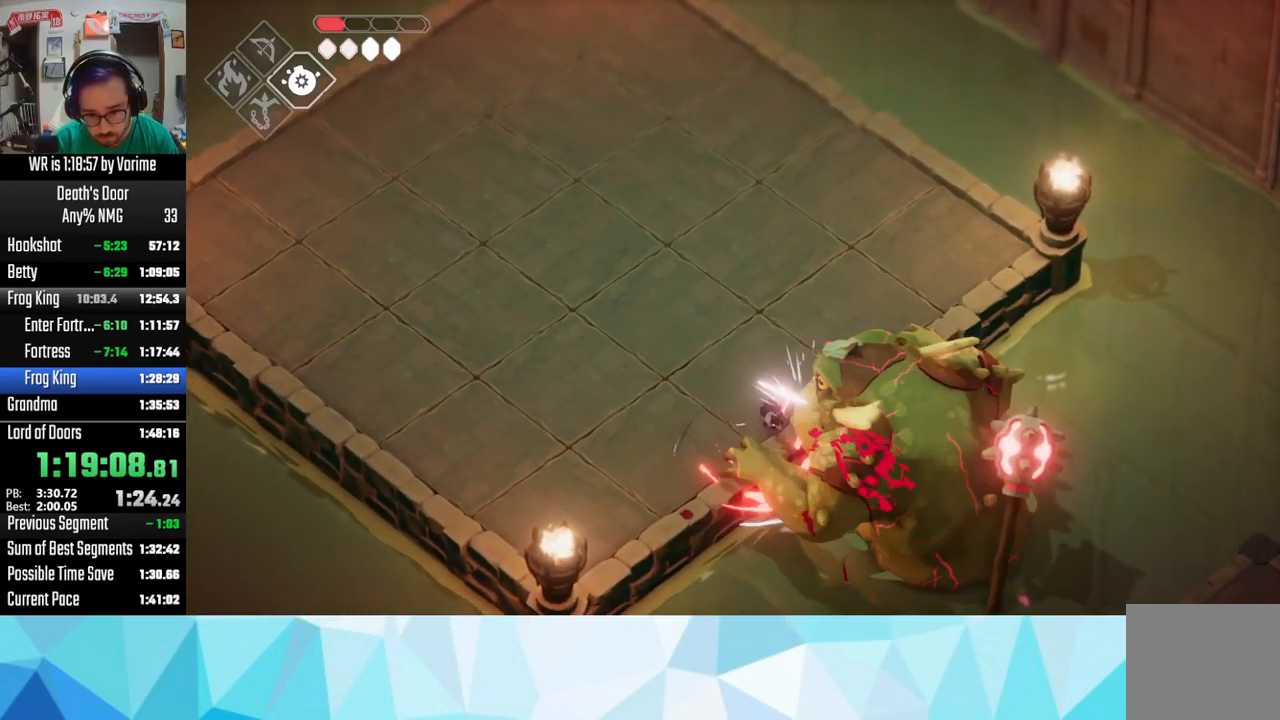
{"buttons": ["SQUARE"], "left_stick": "up-right", "right_stick": "center", "events": [[100, "SQUARE", "up"], [134, "SQUARE", "down"], [167, "L3", "up"], [167, "left_stick", "up"], [267, "SQUARE", "up"], [267, "left_stick", "up-right"], [284, "SQUARE", "down"], [434, "SQUARE", "up"], [467, "SQUARE", "down"]]}
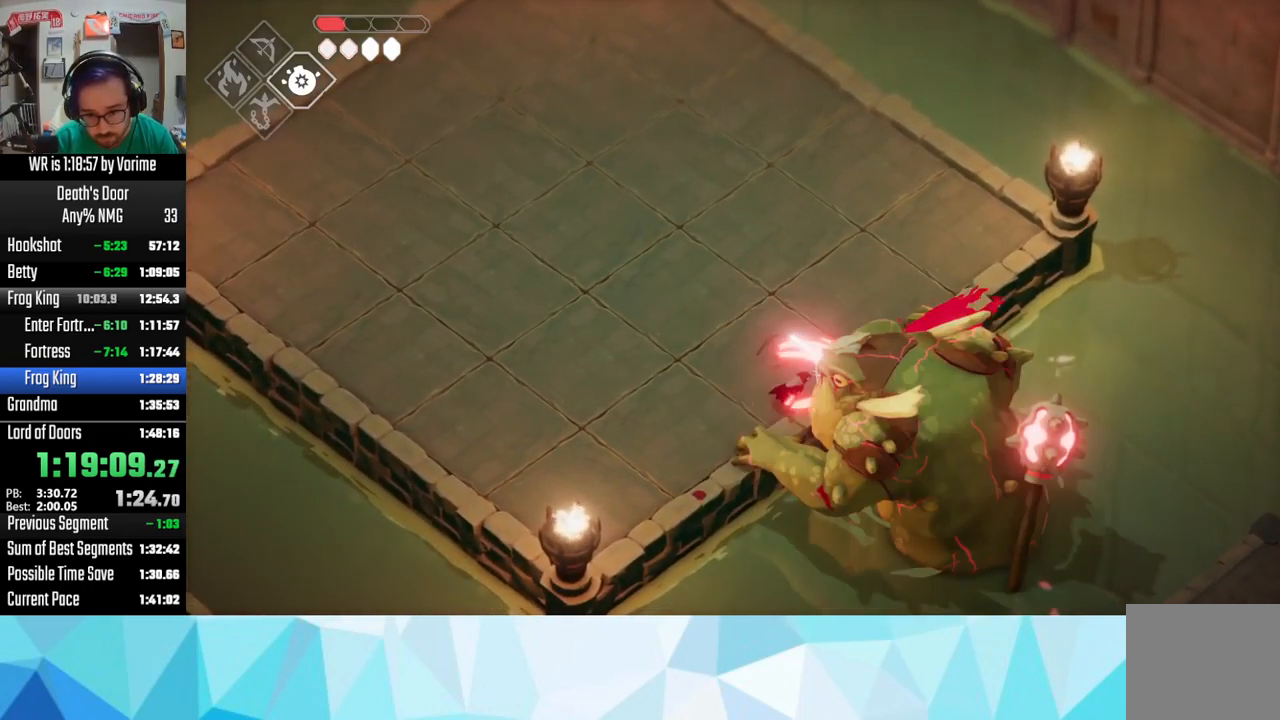
{"buttons": [], "left_stick": "up-right", "right_stick": "center", "events": [[67, "SQUARE", "up"], [117, "SQUARE", "down"], [234, "SQUARE", "up"]]}
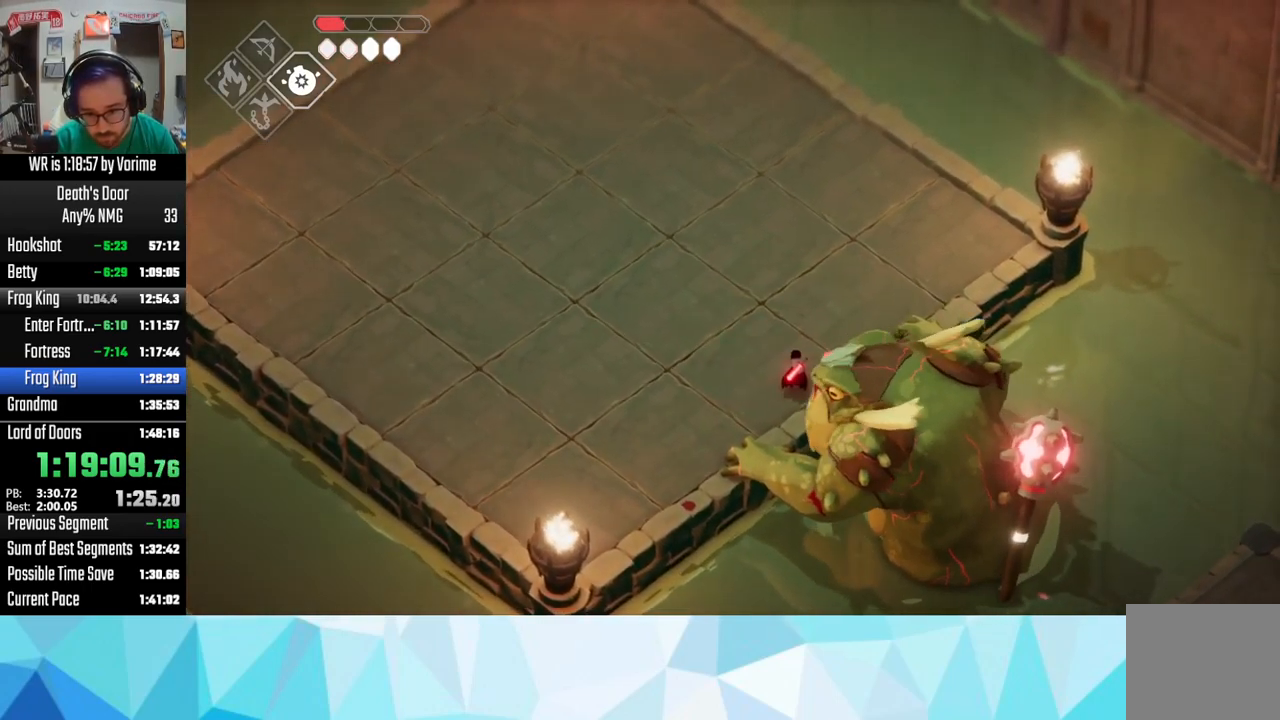
{"buttons": ["SQUARE", "L3"], "left_stick": "down", "right_stick": "center", "events": [[400, "L3", "down"], [417, "left_stick", "down"], [467, "SQUARE", "down"]]}
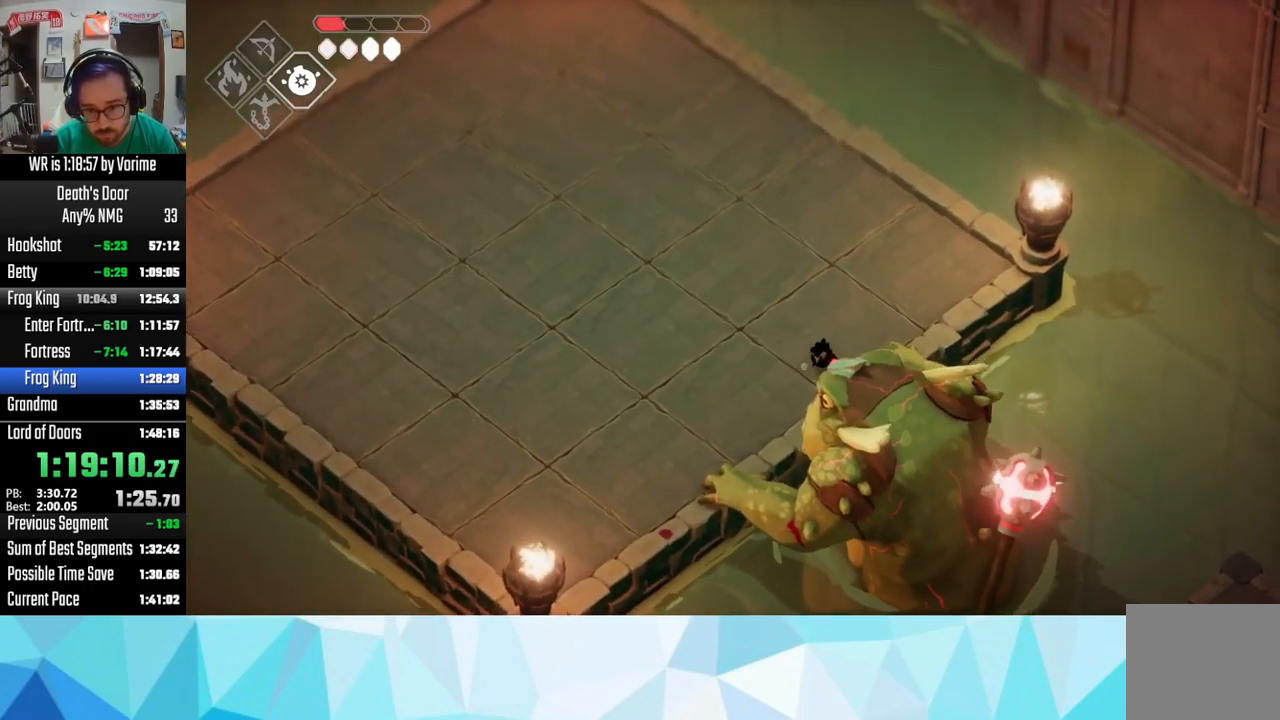
{"buttons": ["L3"], "left_stick": "up", "right_stick": "center", "events": [[17, "left_stick", "down-left"], [34, "SQUARE", "up"], [184, "L3", "up"], [200, "left_stick", "up"], [400, "CROSS", "down"], [417, "L3", "down"], [500, "CROSS", "up"]]}
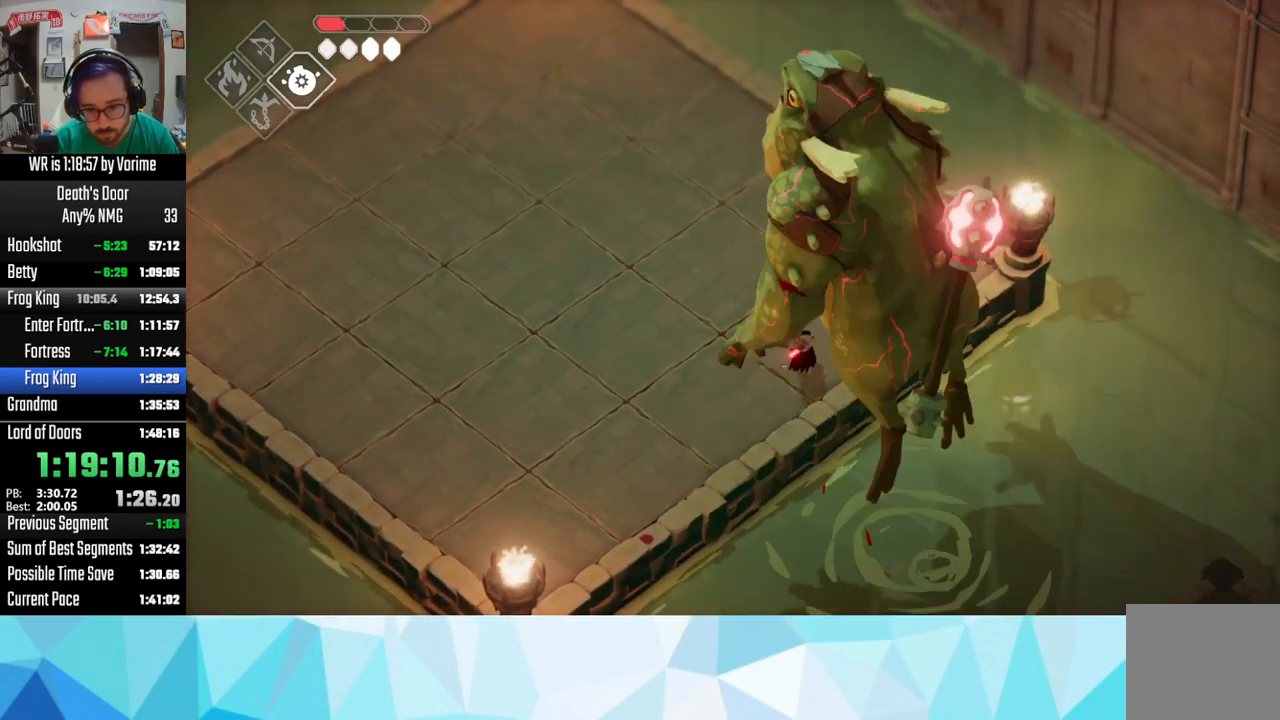
{"buttons": ["L3"], "left_stick": "right", "right_stick": "center", "events": [[34, "CROSS", "down"], [84, "left_stick", "up-right"], [234, "CROSS", "up"], [234, "left_stick", "right"]]}
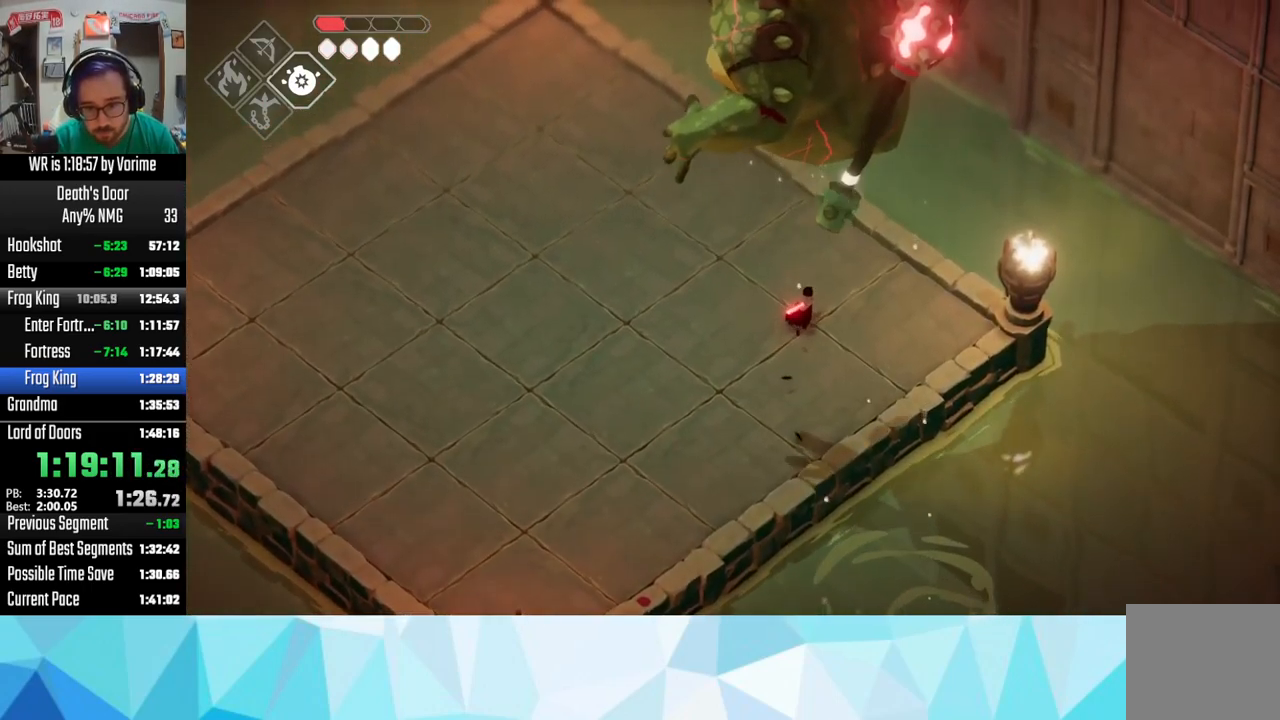
{"buttons": ["L3"], "left_stick": "right", "right_stick": "center", "events": []}
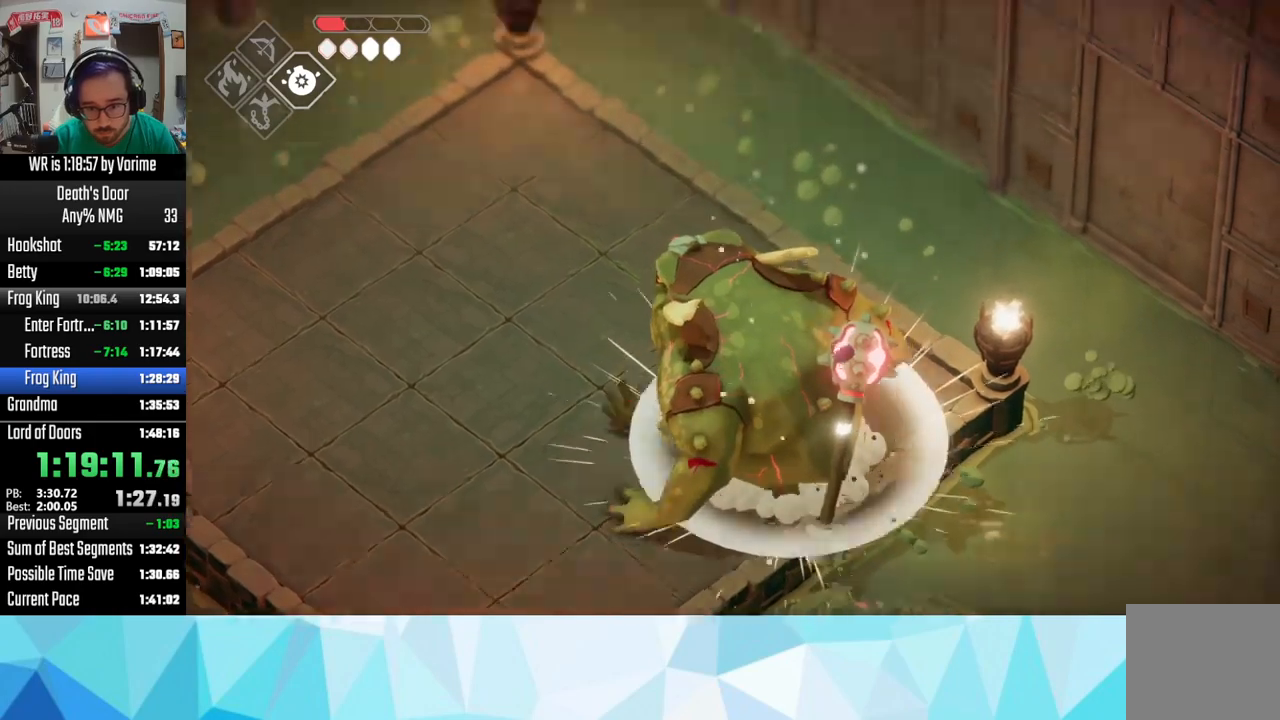
{"buttons": ["L3"], "left_stick": "left", "right_stick": "center", "events": [[100, "R2", "down"], [100, "left_stick", "down-left"], [266, "R2", "up"], [466, "left_stick", "left"]]}
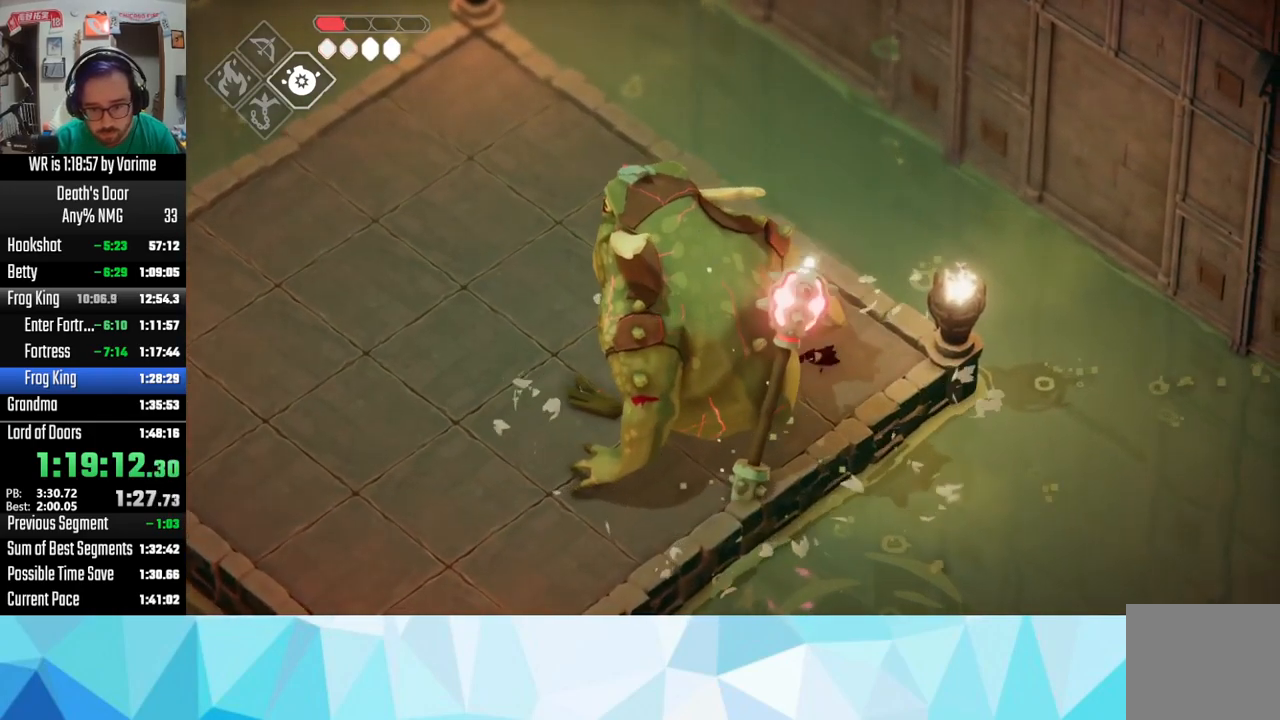
{"buttons": ["SQUARE", "L3"], "left_stick": "left", "right_stick": "center", "events": [[250, "SQUARE", "down"], [316, "SQUARE", "up"], [350, "SQUARE", "down"]]}
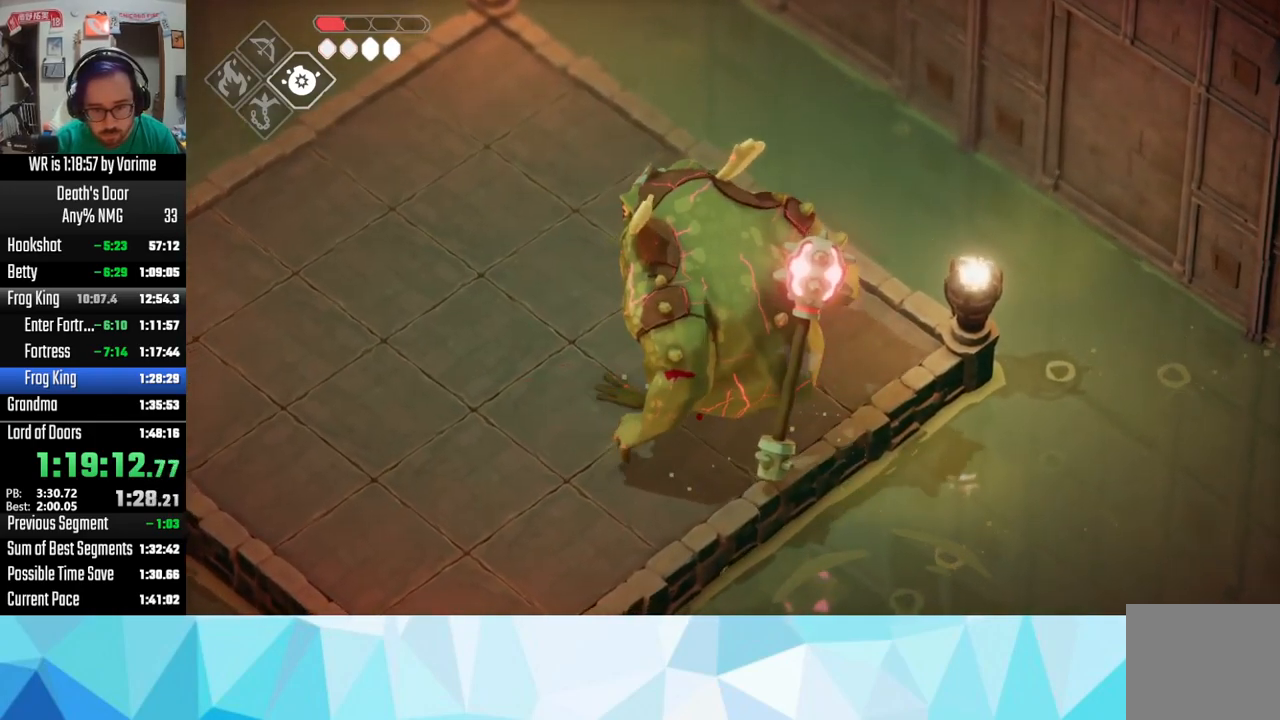
{"buttons": ["SQUARE", "L3"], "left_stick": "left", "right_stick": "center", "events": [[33, "SQUARE", "up"], [66, "SQUARE", "down"], [150, "SQUARE", "up"], [250, "SQUARE", "down"], [300, "SQUARE", "up"], [383, "SQUARE", "down"], [466, "SQUARE", "up"], [500, "SQUARE", "down"]]}
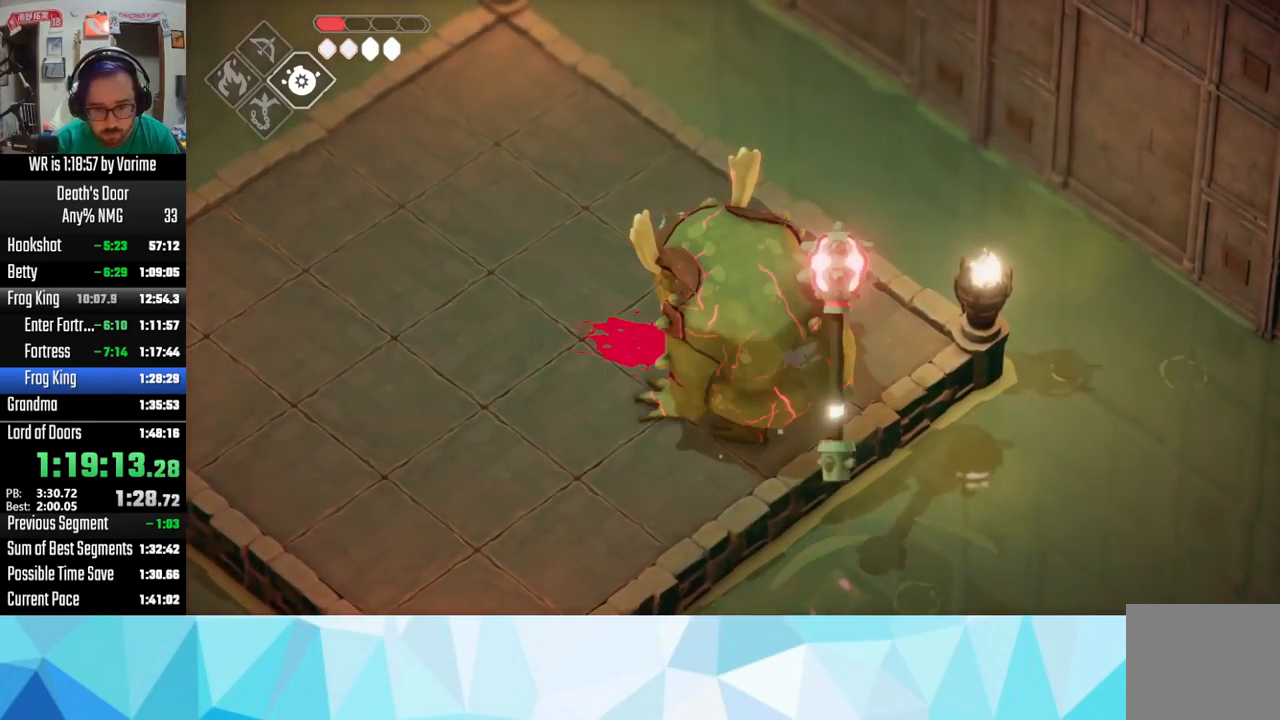
{"buttons": ["SQUARE", "L3"], "left_stick": "left", "right_stick": "center", "events": [[300, "SQUARE", "up"], [350, "SQUARE", "down"], [433, "SQUARE", "up"], [466, "SQUARE", "down"]]}
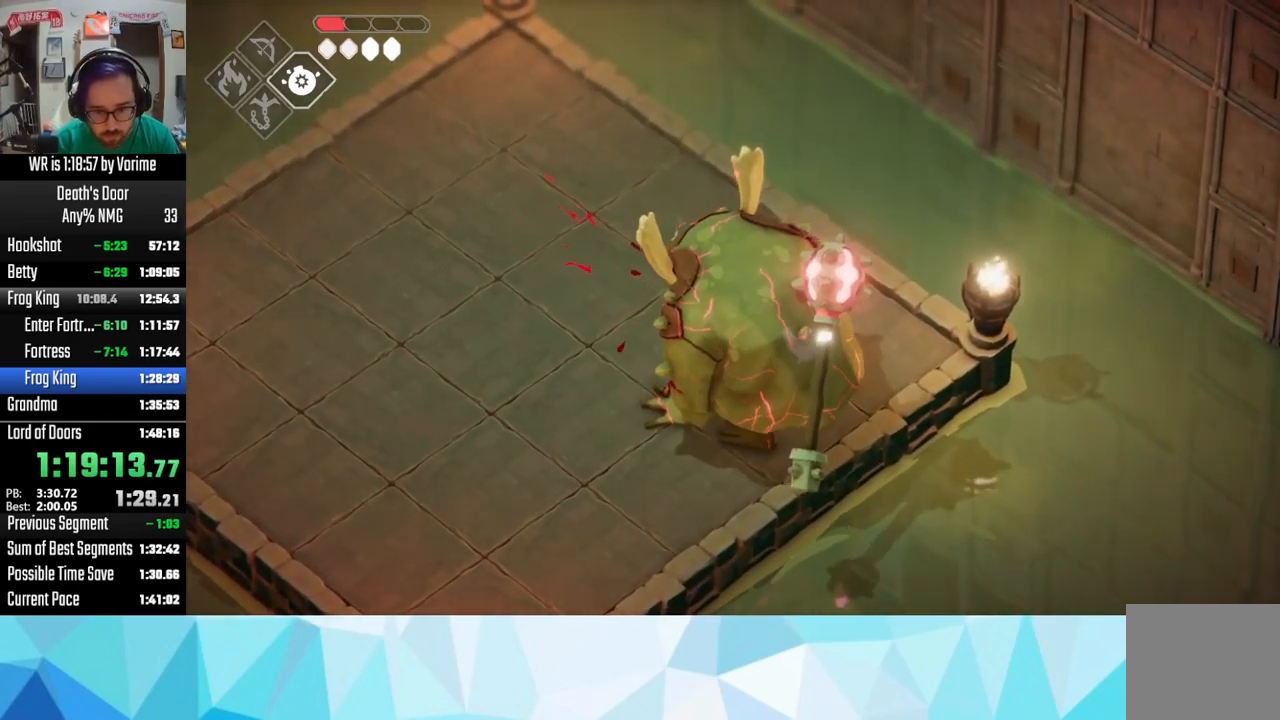
{"buttons": ["SQUARE", "L3"], "left_stick": "left", "right_stick": "center", "events": [[133, "SQUARE", "up"], [250, "SQUARE", "down"], [283, "SQUARE", "up"], [300, "SQUARE", "down"], [416, "SQUARE", "up"], [450, "SQUARE", "down"]]}
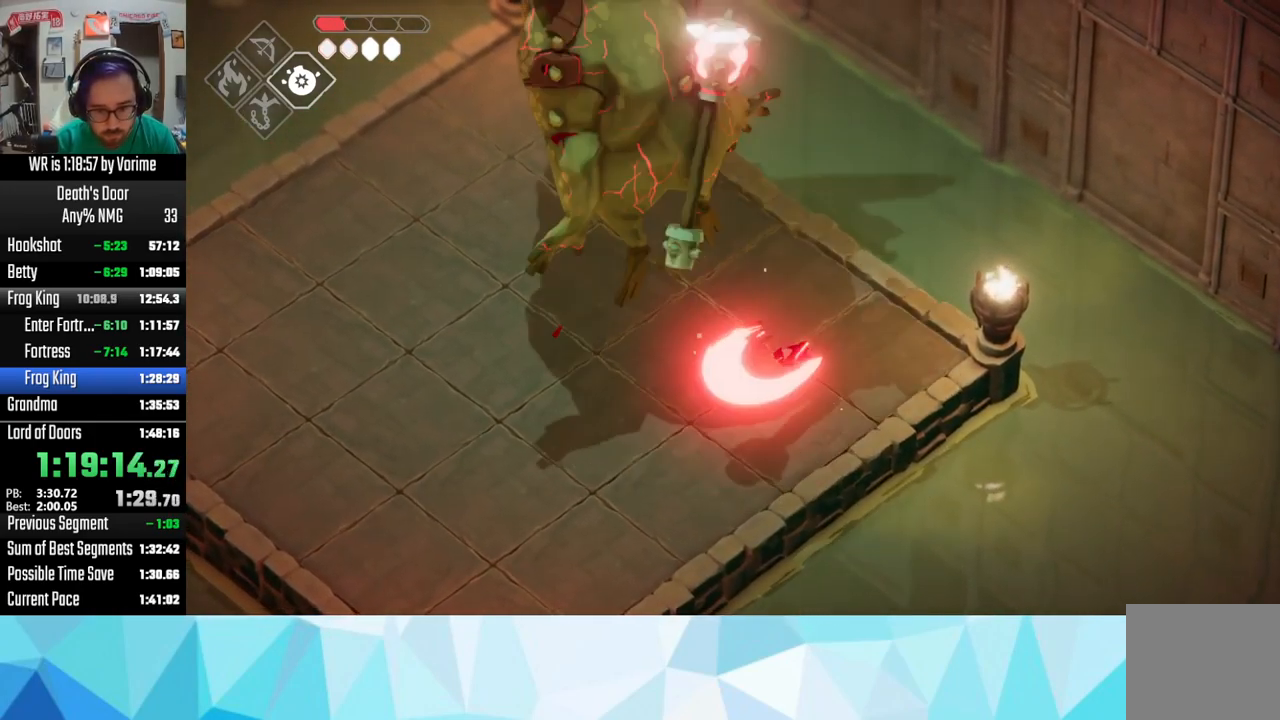
{"buttons": ["L3"], "left_stick": "left", "right_stick": "center", "events": [[116, "SQUARE", "up"], [150, "SQUARE", "down"], [266, "SQUARE", "up"], [416, "CROSS", "down"], [483, "CROSS", "up"]]}
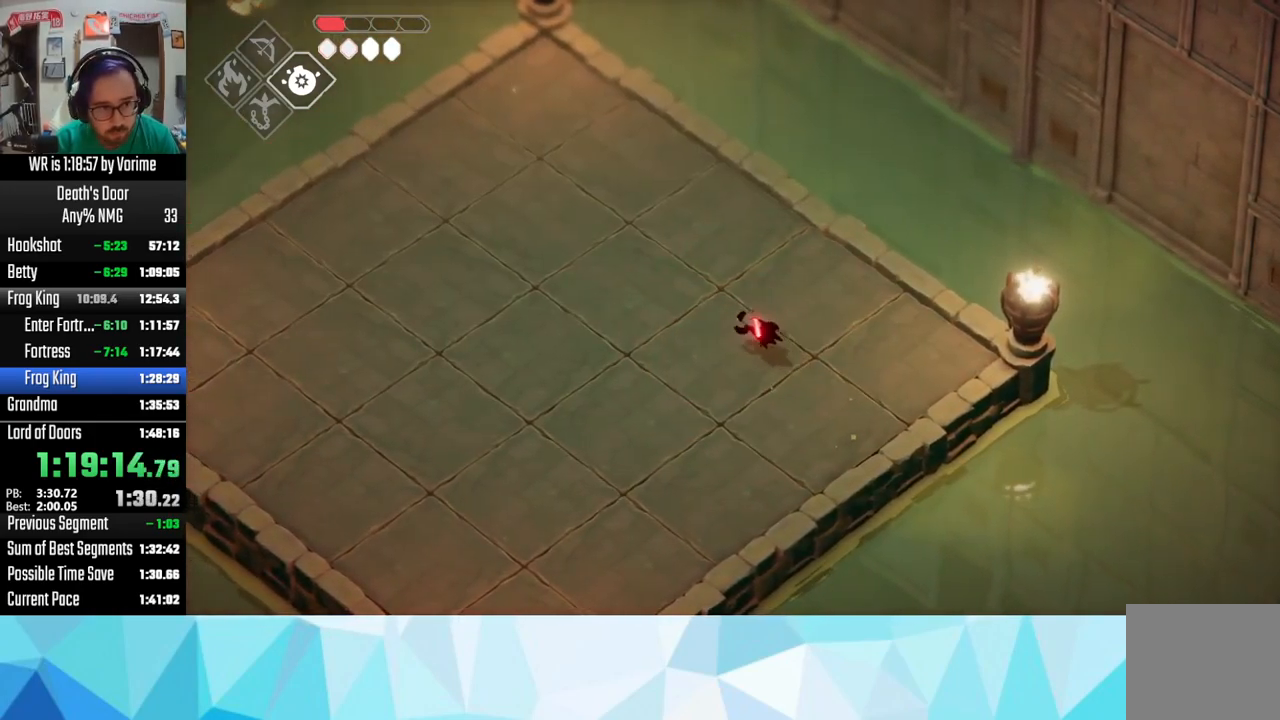
{"buttons": ["L3"], "left_stick": "up-left", "right_stick": "center", "events": [[16, "CROSS", "down"], [133, "CROSS", "up"], [400, "left_stick", "up-left"]]}
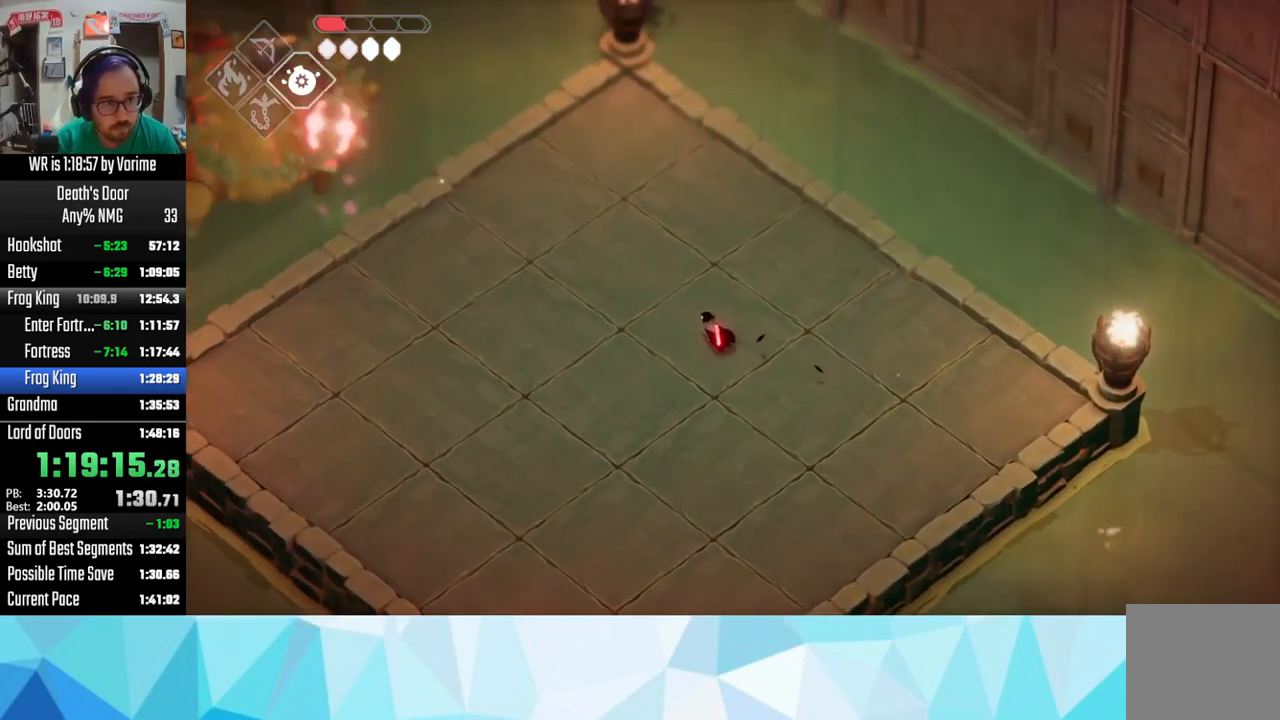
{"buttons": ["CIRCLE", "L2", "L3"], "left_stick": "up-left", "right_stick": "center", "events": [[100, "L2", "down"], [233, "CIRCLE", "down"], [350, "CIRCLE", "up"], [500, "CIRCLE", "down"]]}